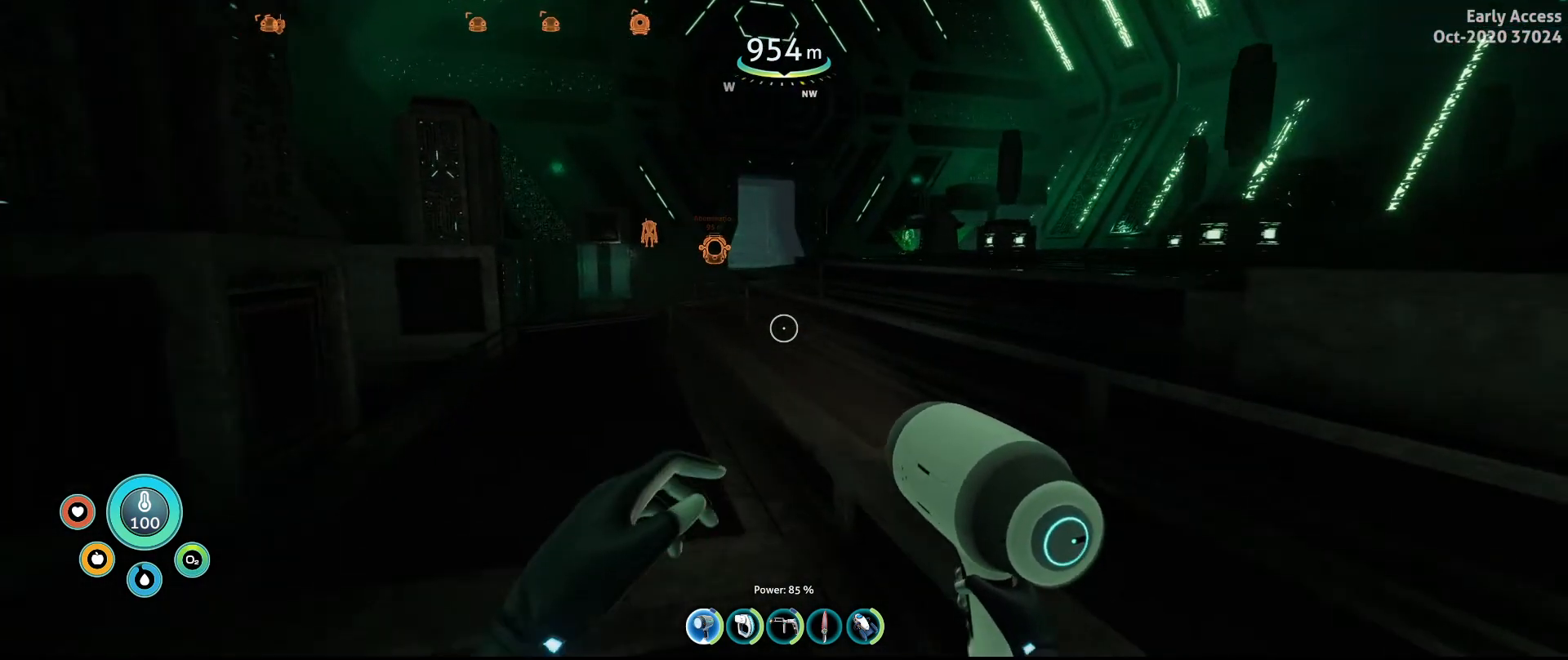
Gameplay with keyboard and mouse; each line is a JSON object with the keys and mouse buttons held at the frame after it. "events" lists presses ("down") and releases ("up") of "a", "ctrl", "d", "e", "q", "s", "shift", "space", "w", "mouse_left", "mouse_wheel", "mouse_right", "mouse_mb4" and "mouse_mb5" between this image and that frame as [ms after this image, input, new state], when the widget could be followed in between. "mouse_left", "mouse_wheel", "mouse_right", "mouse_mb4", "mouse_mb5" = the "left", "wheel", "right", "mb4", "mb5" buttons of the "mouse" list. No other keys are recorded. "wheel" means that the mouse wheel is clicked or scrolled. Not read: mouse_move.
{"keys": ["shift", "space", "w"], "mouse": [], "events": [[200, "a", "down"], [267, "space", "down"], [400, "a", "up"]]}
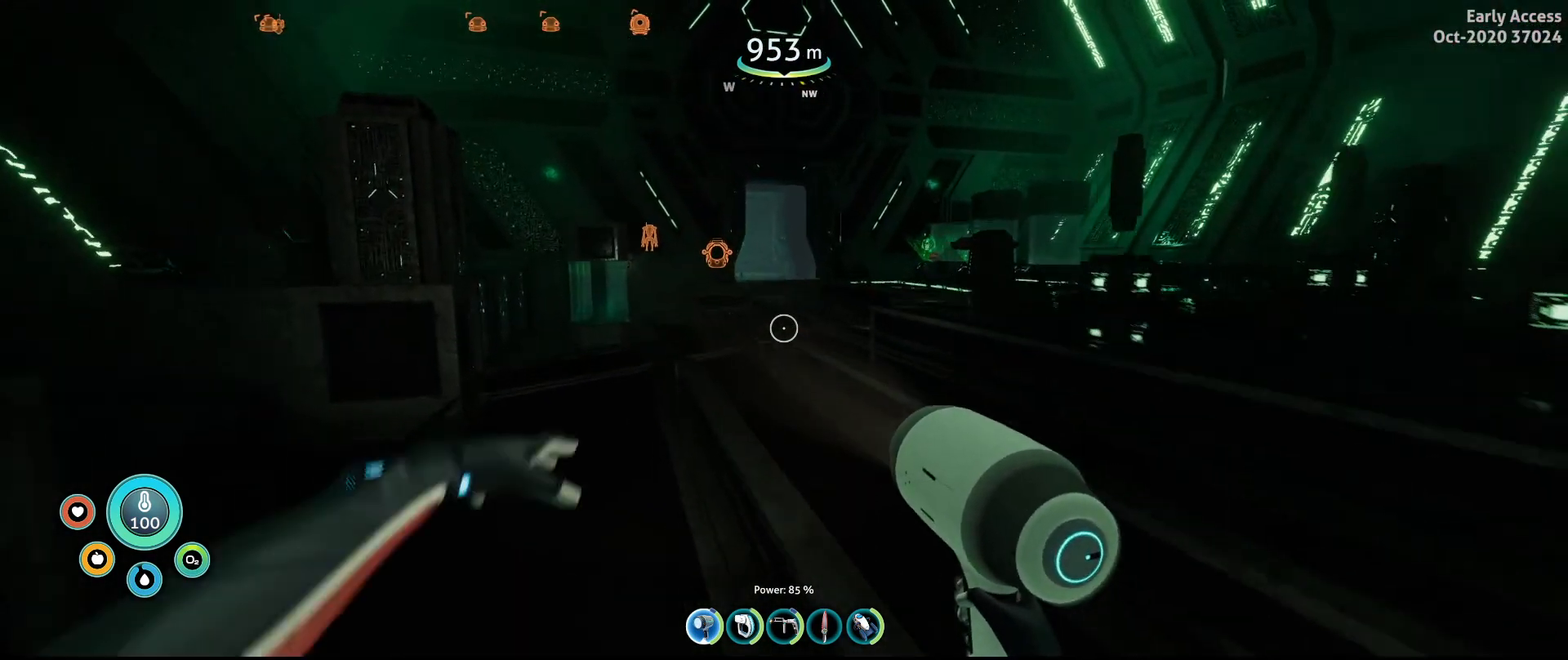
{"keys": ["shift", "w"], "mouse": [], "events": [[100, "space", "up"]]}
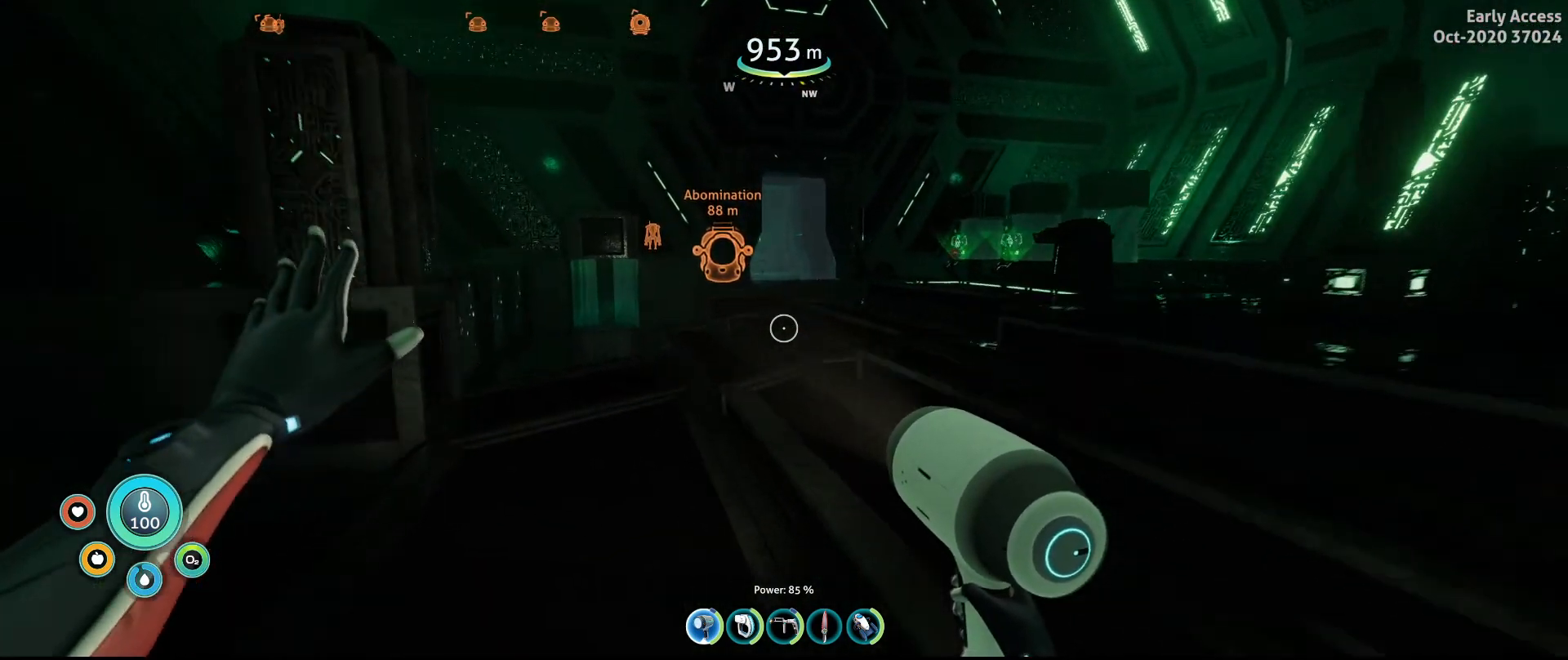
{"keys": ["shift", "space", "w"], "mouse": [], "events": [[300, "space", "down"]]}
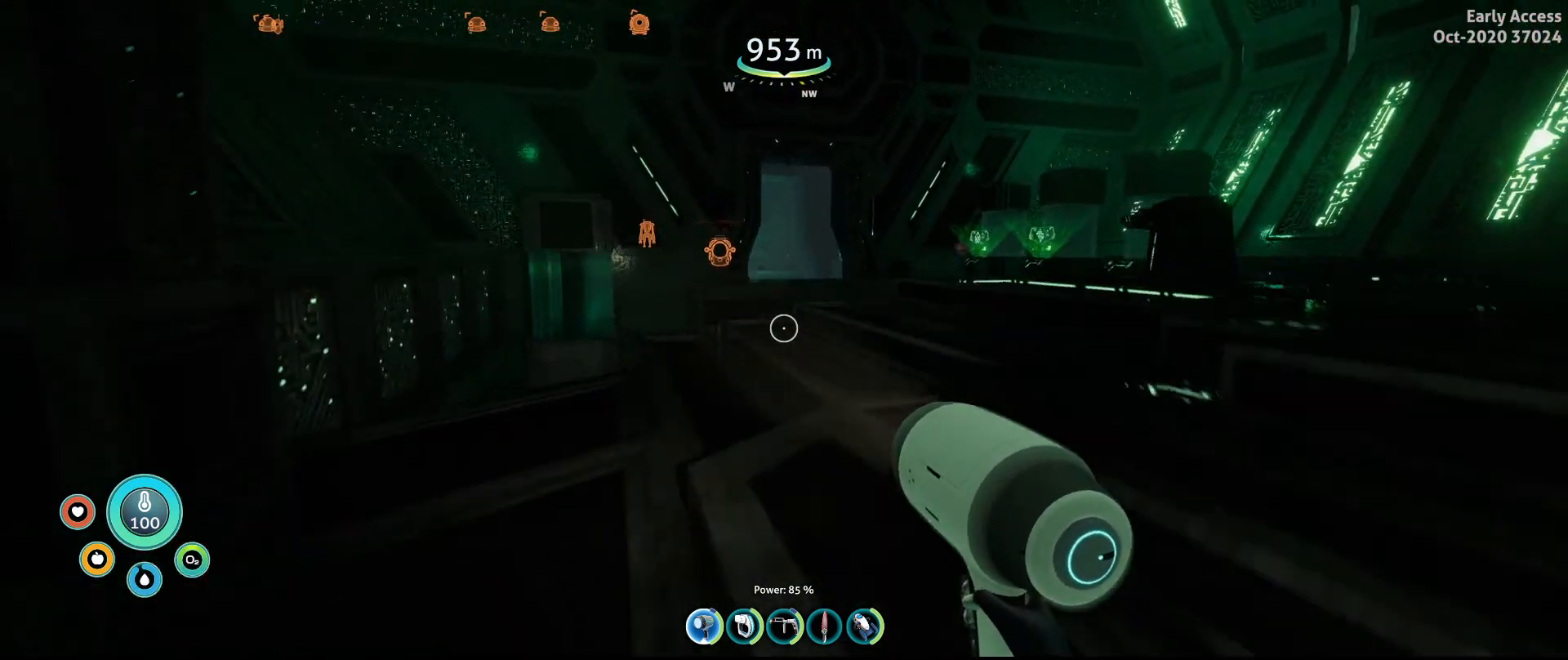
{"keys": ["shift", "w"], "mouse": [], "events": [[200, "space", "up"]]}
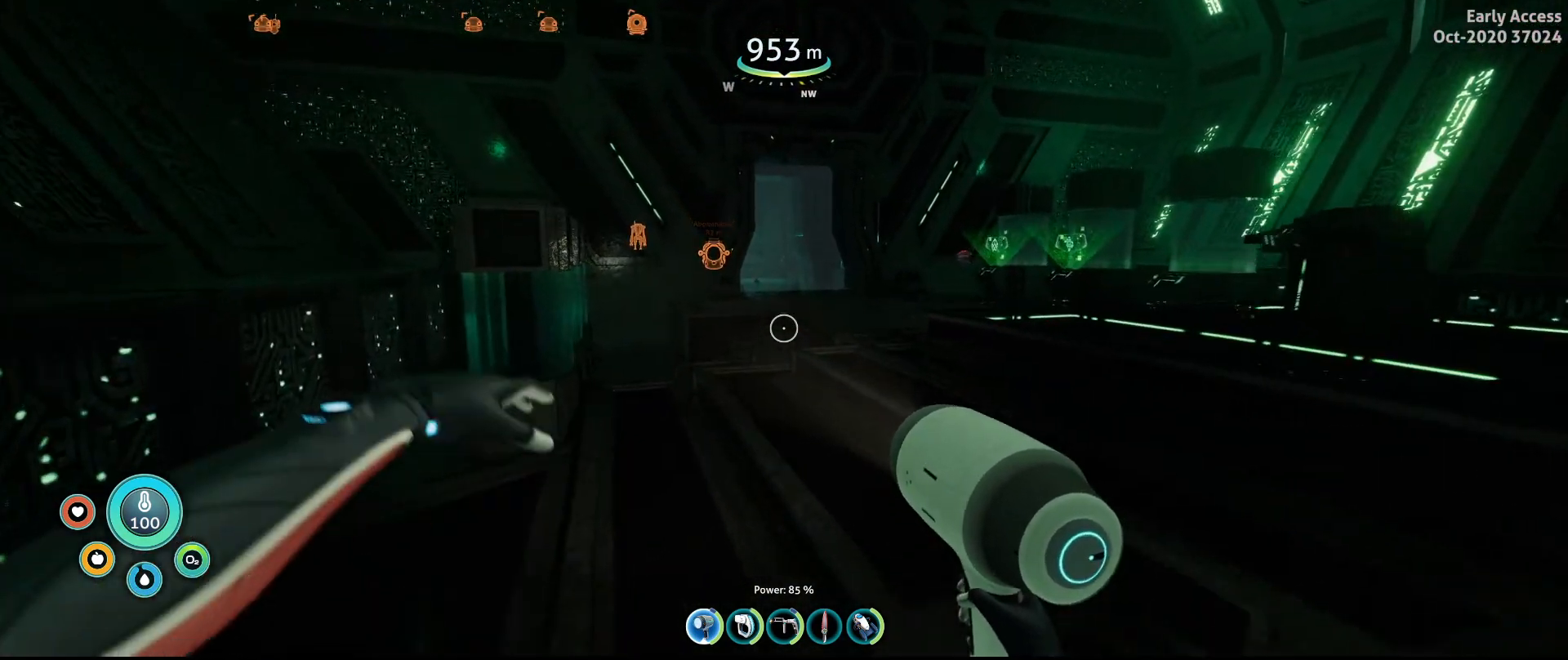
{"keys": ["shift", "space", "w"], "mouse": [], "events": [[267, "space", "down"]]}
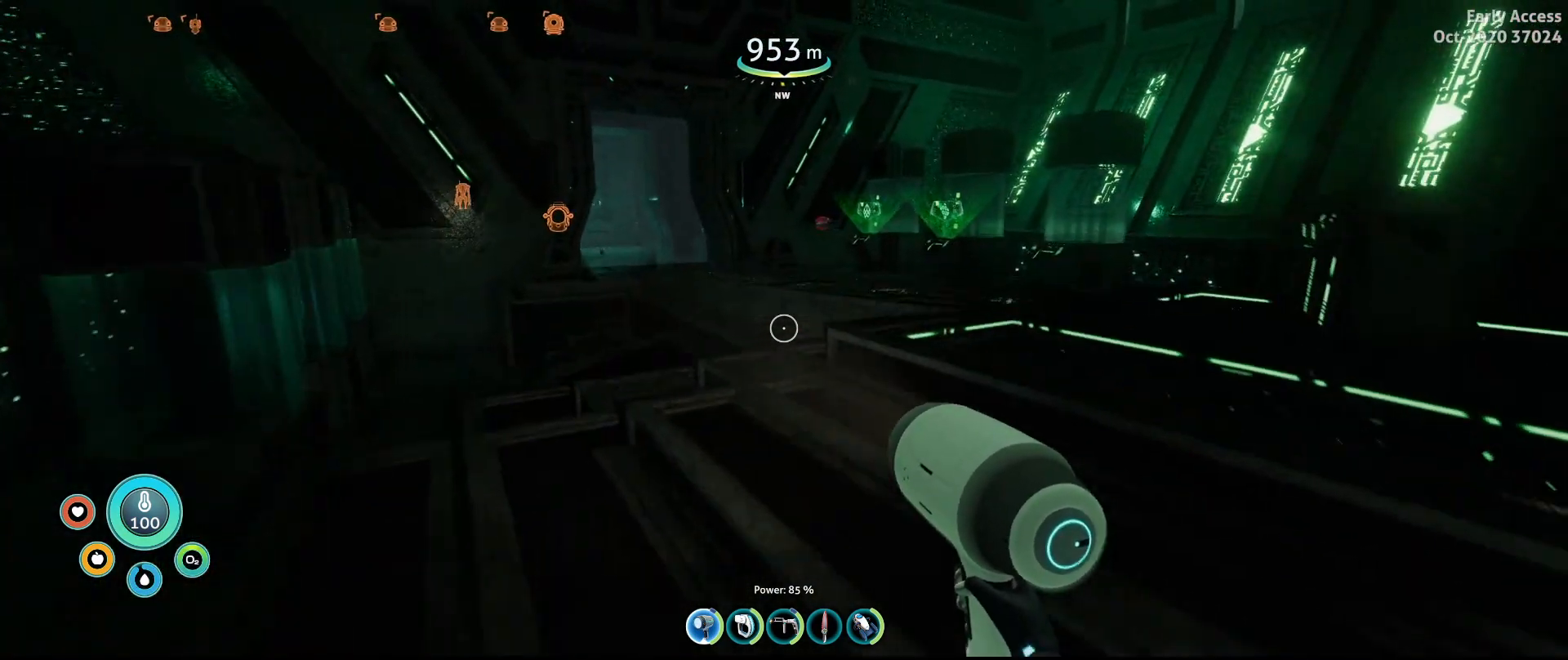
{"keys": ["shift", "w"], "mouse": [], "events": [[100, "space", "up"]]}
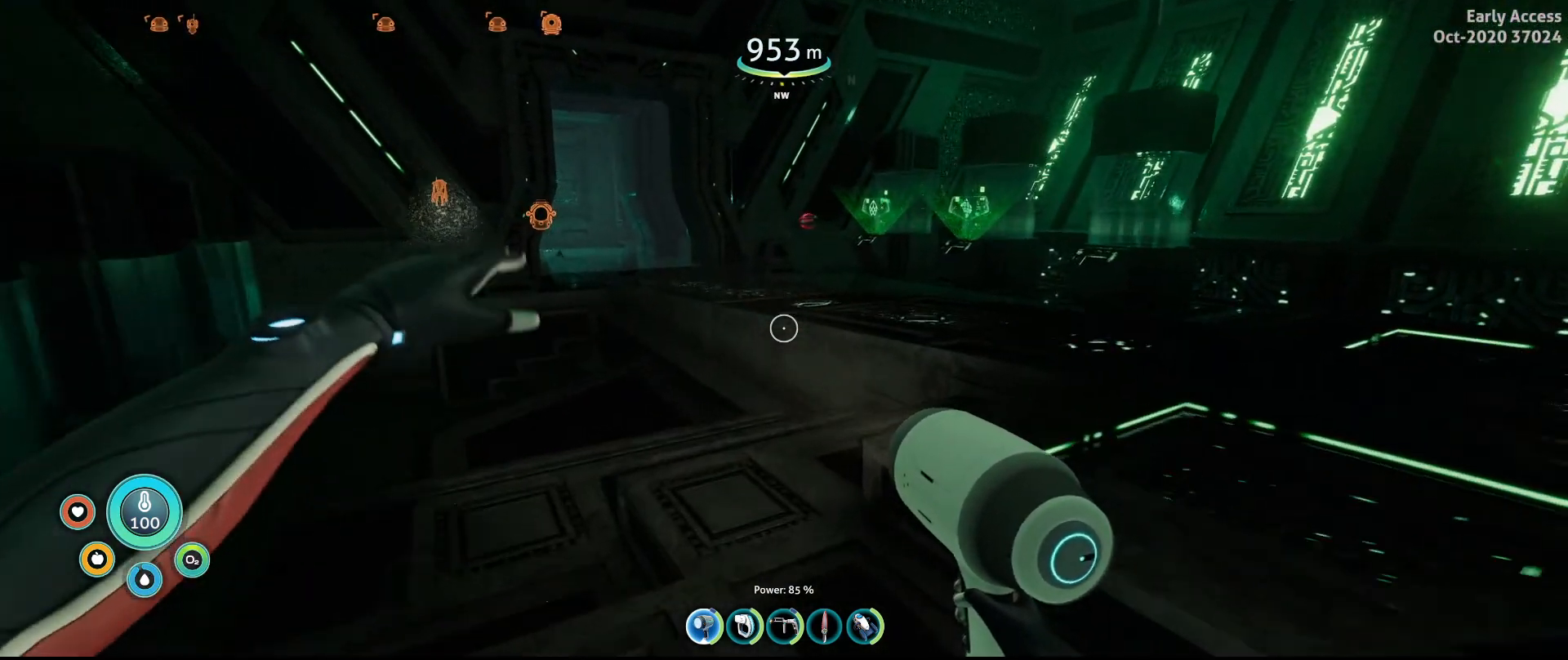
{"keys": ["shift", "space", "w"], "mouse": [], "events": [[333, "space", "down"]]}
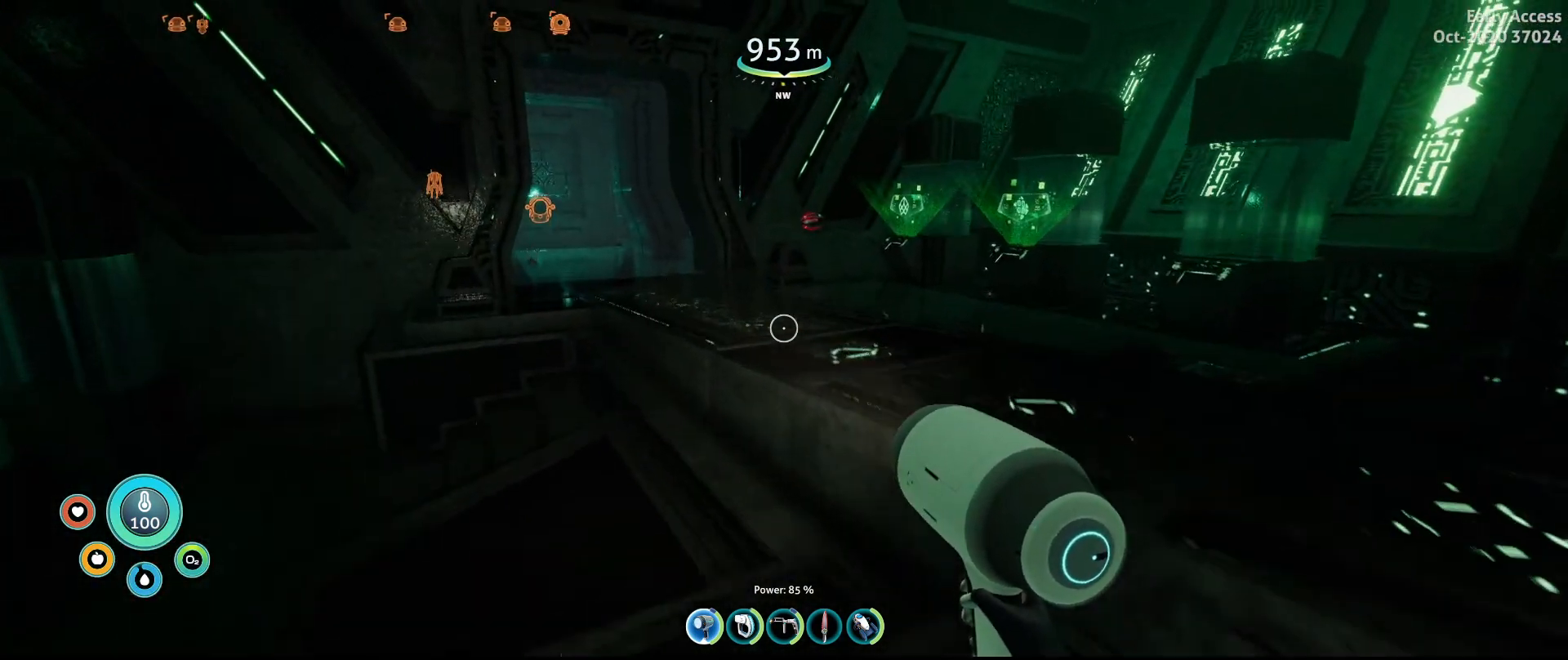
{"keys": ["shift", "w"], "mouse": [], "events": [[300, "space", "up"]]}
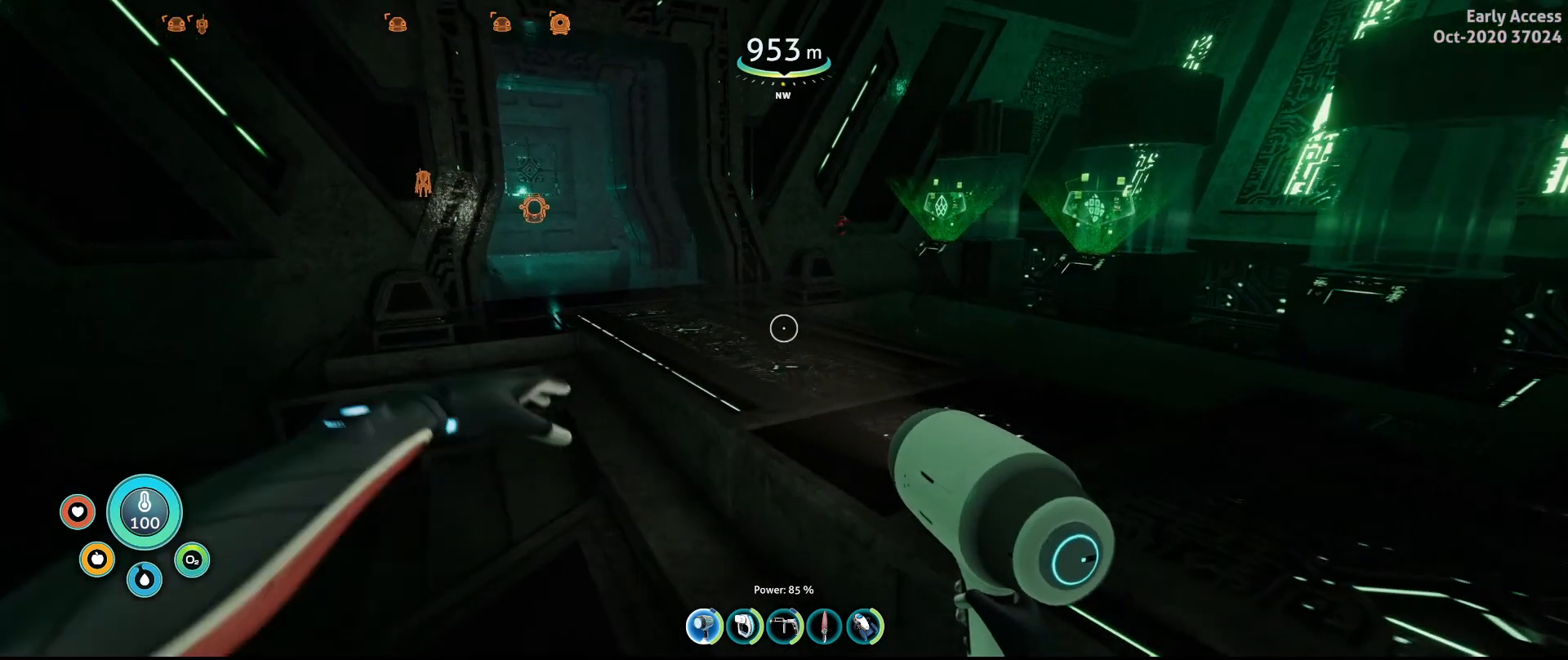
{"keys": ["shift", "space", "w"], "mouse": [], "events": [[500, "space", "down"]]}
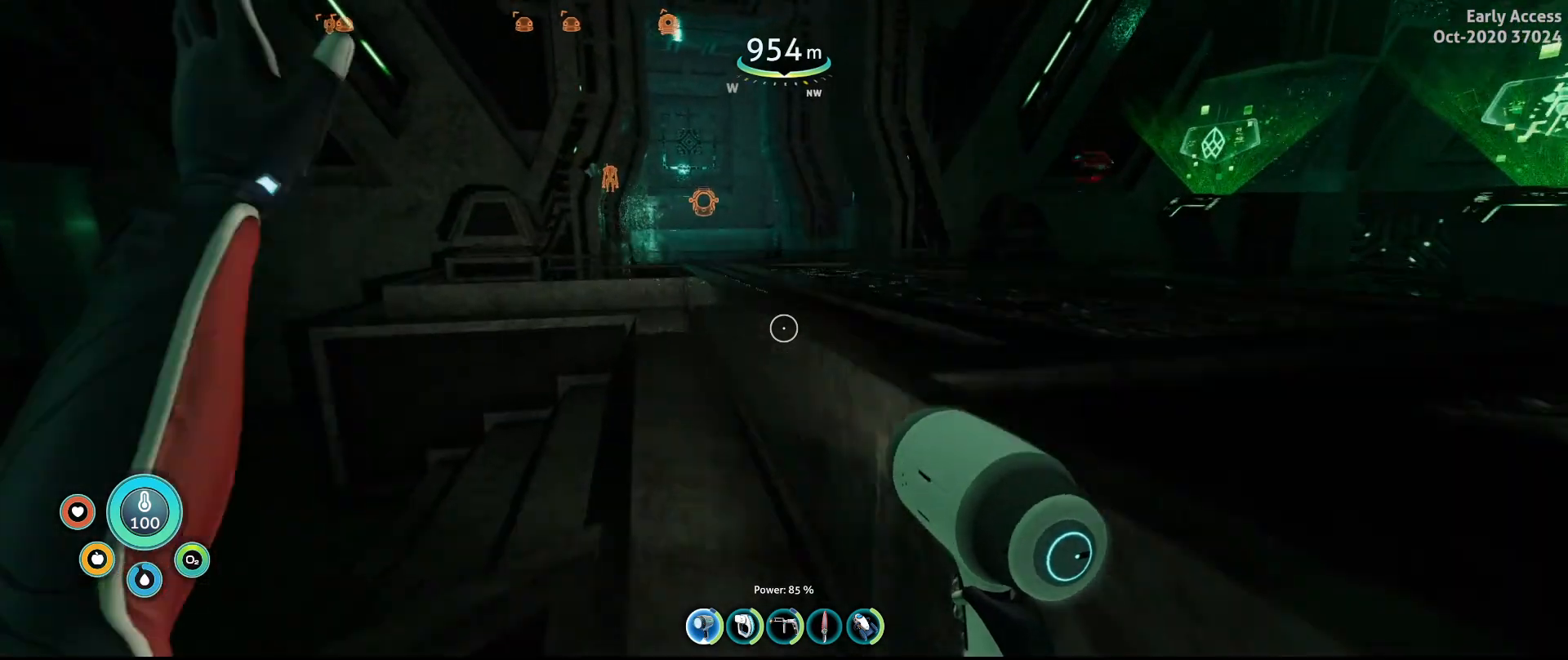
{"keys": ["shift", "w"], "mouse": [], "events": [[500, "space", "up"]]}
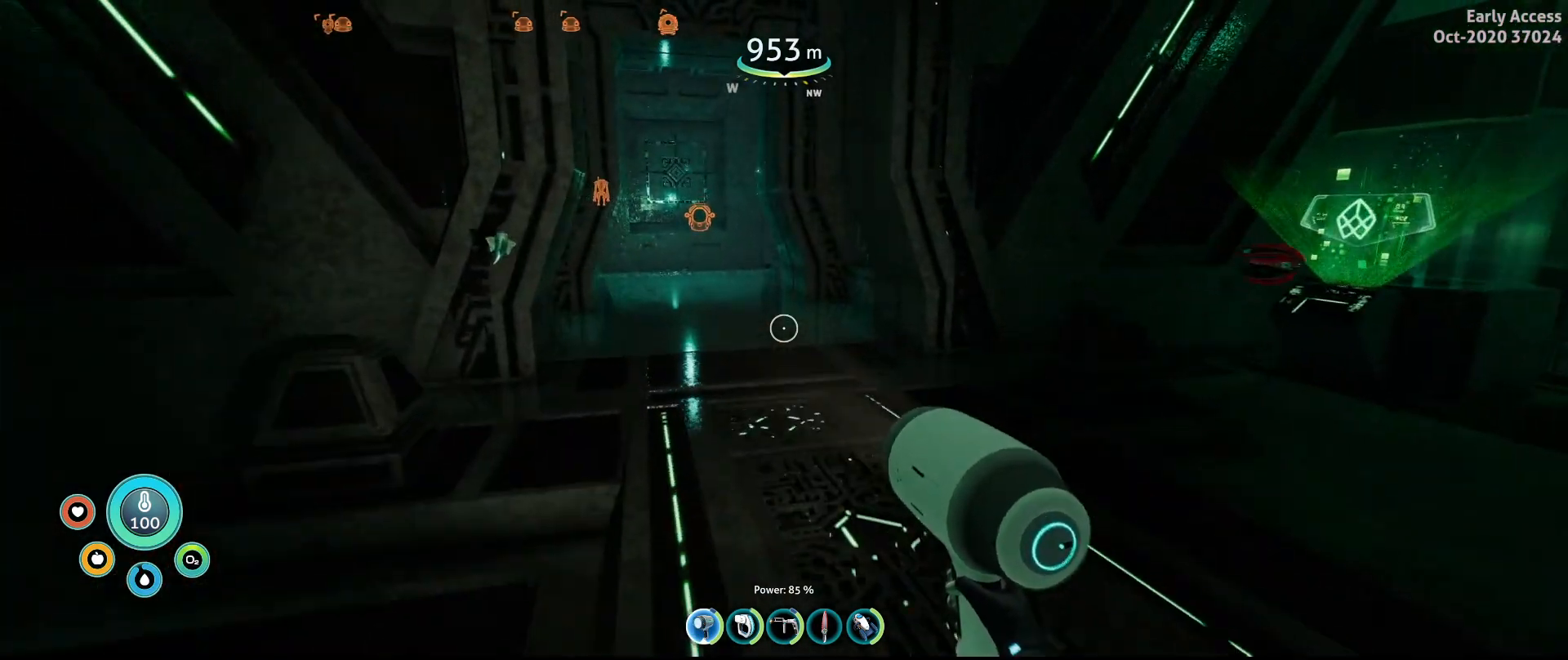
{"keys": ["shift", "w"], "mouse": [], "events": []}
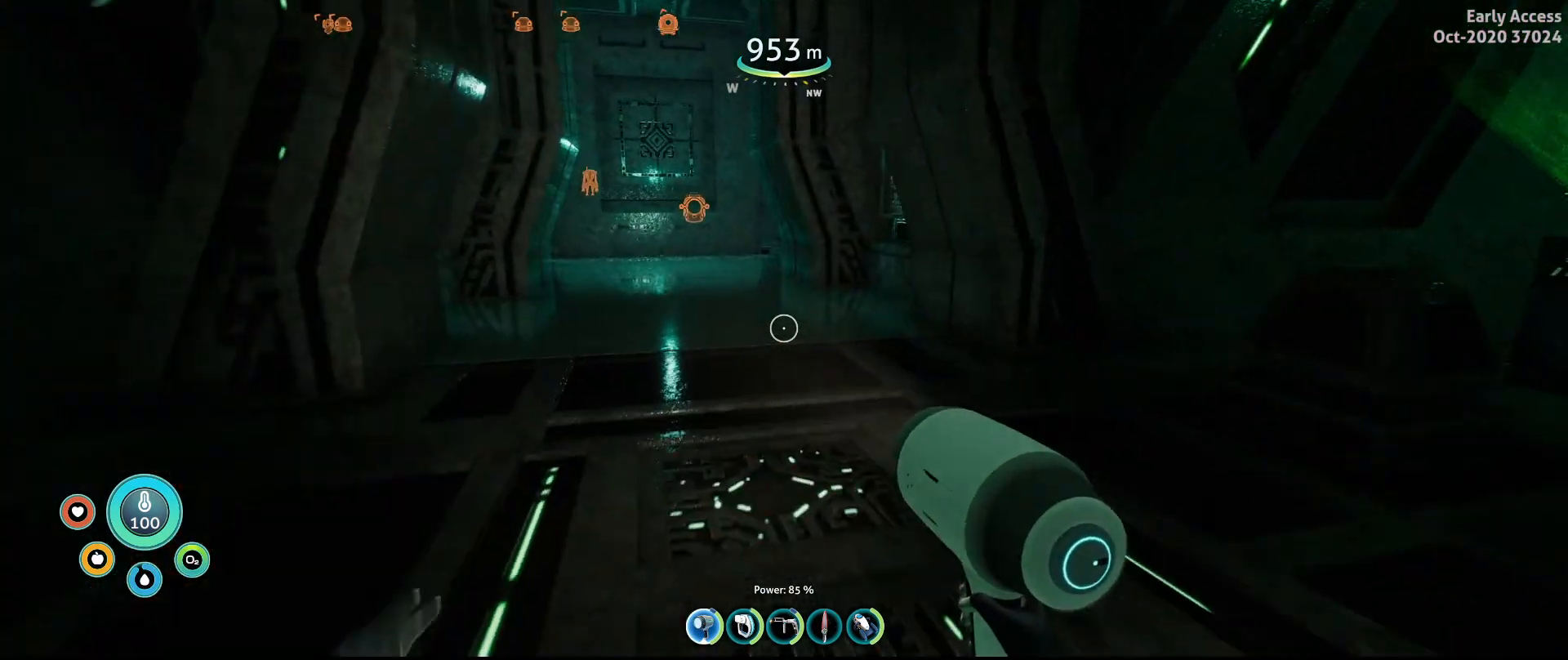
{"keys": ["shift", "w"], "mouse": [], "events": []}
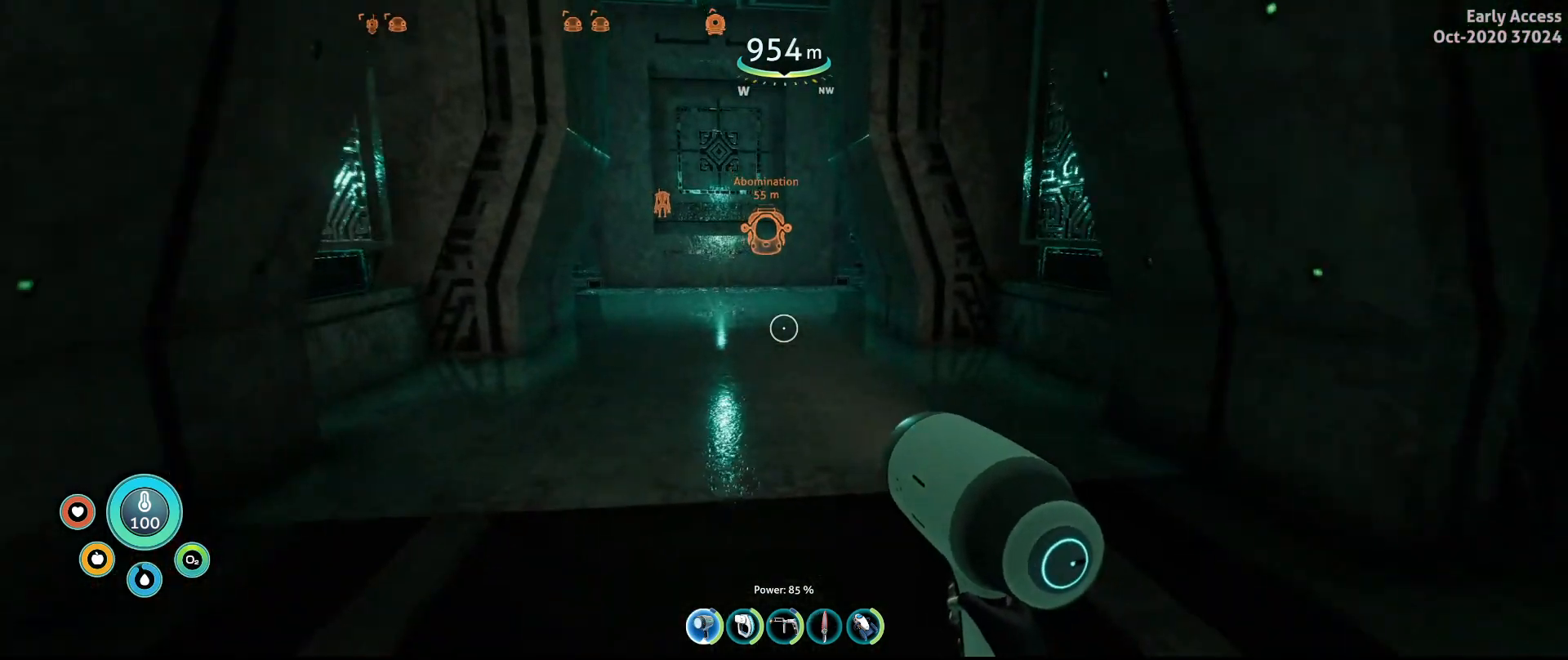
{"keys": ["shift", "w"], "mouse": [], "events": []}
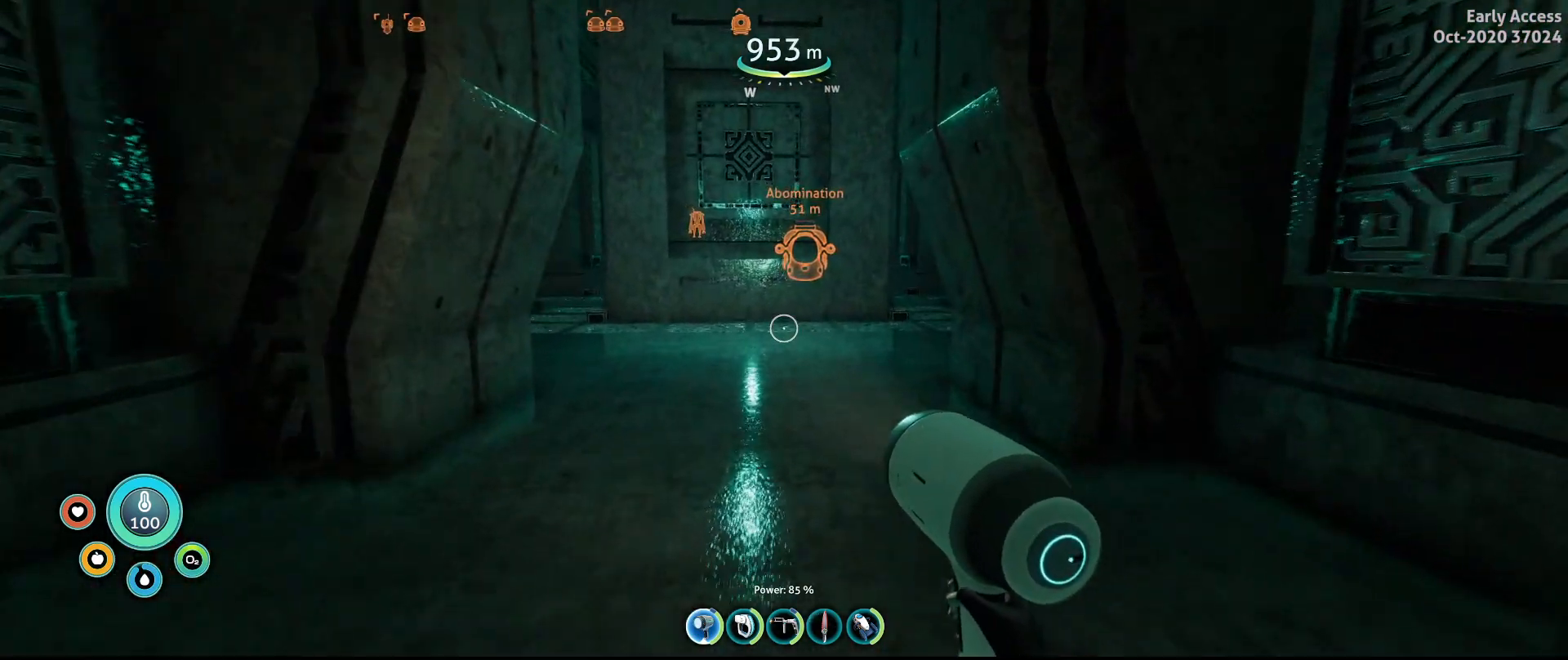
{"keys": ["shift", "w"], "mouse": [], "events": []}
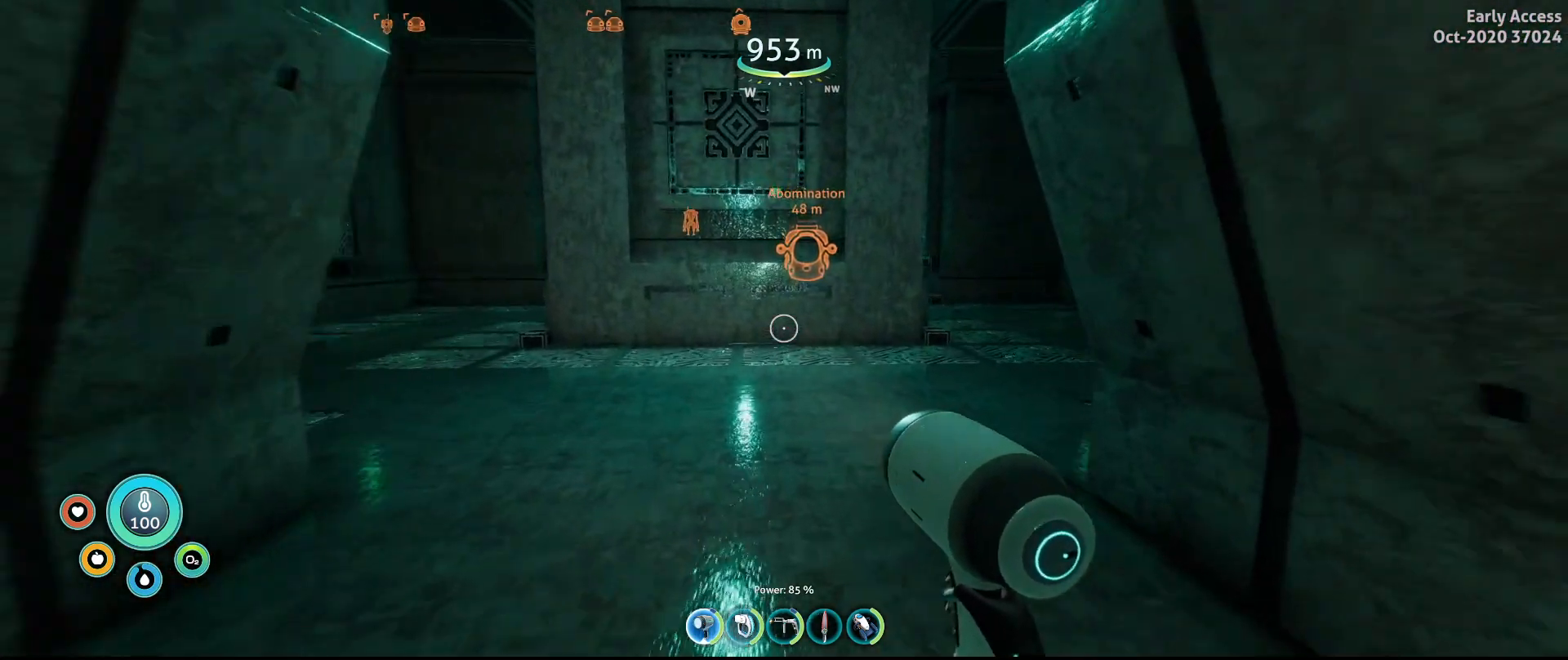
{"keys": ["d", "shift", "w"], "mouse": [], "events": [[333, "d", "down"]]}
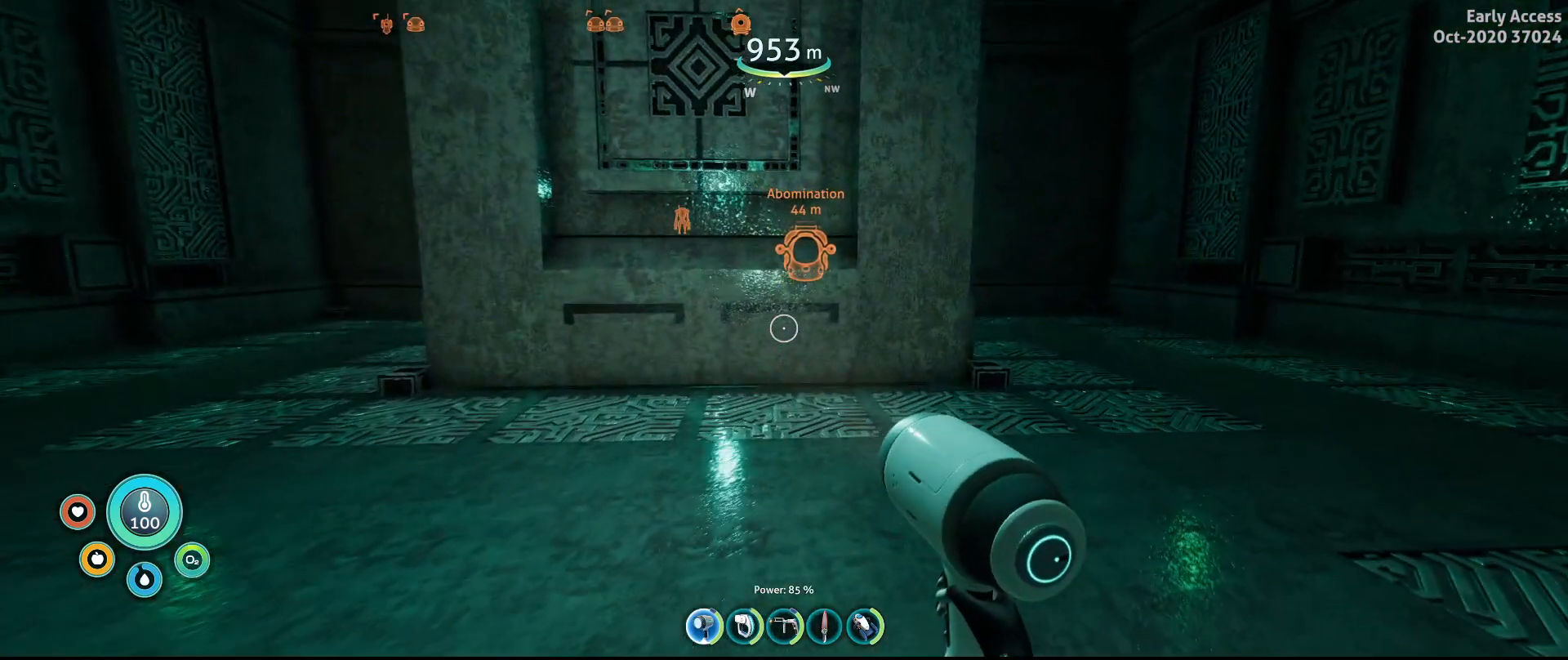
{"keys": ["d", "shift", "w"], "mouse": [], "events": []}
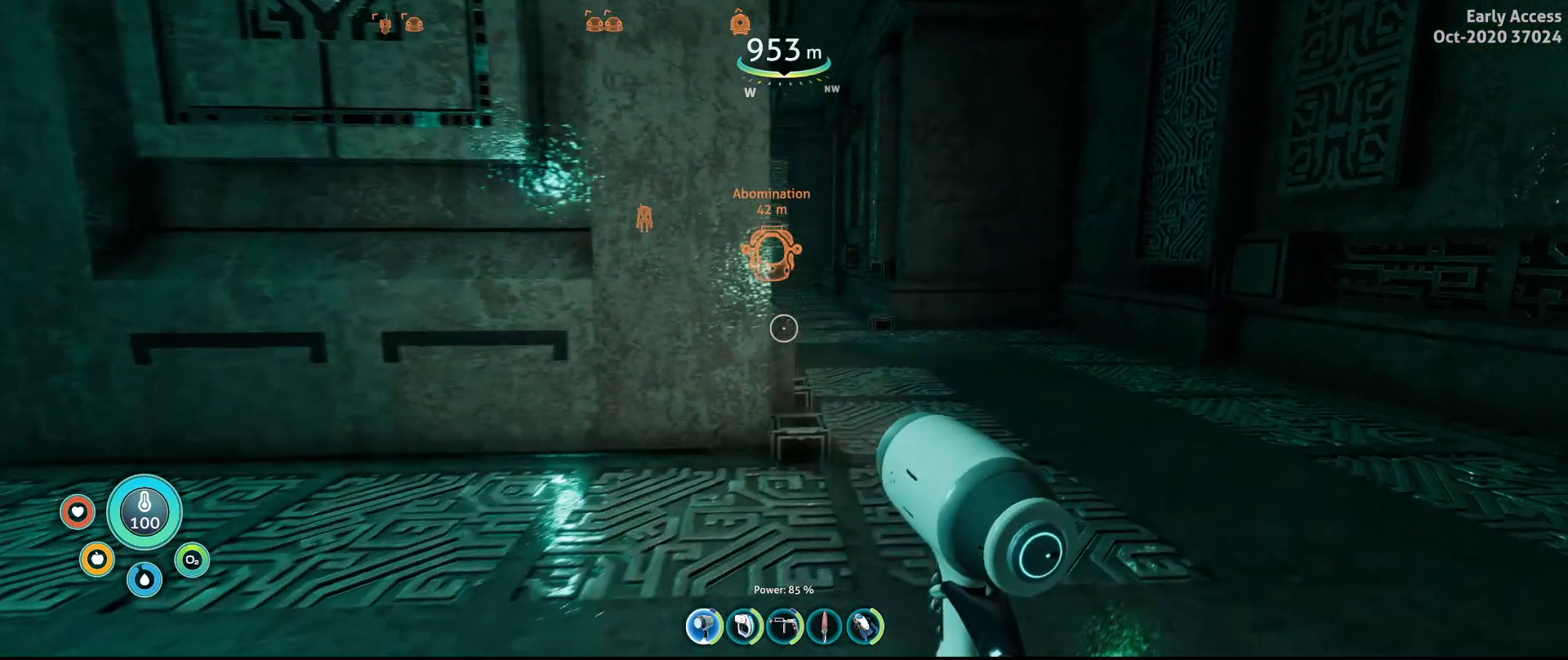
{"keys": ["shift", "w"], "mouse": [], "events": [[333, "d", "up"]]}
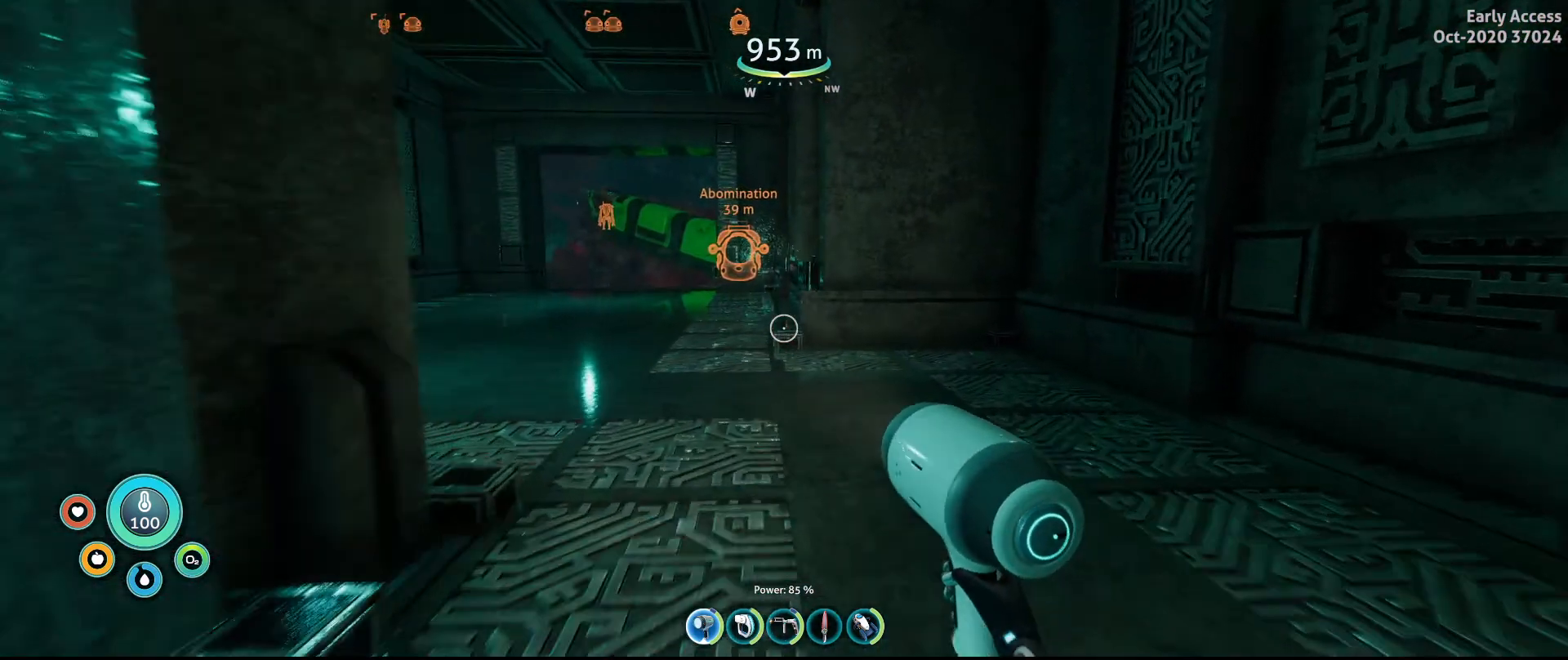
{"keys": ["shift", "w"], "mouse": [], "events": []}
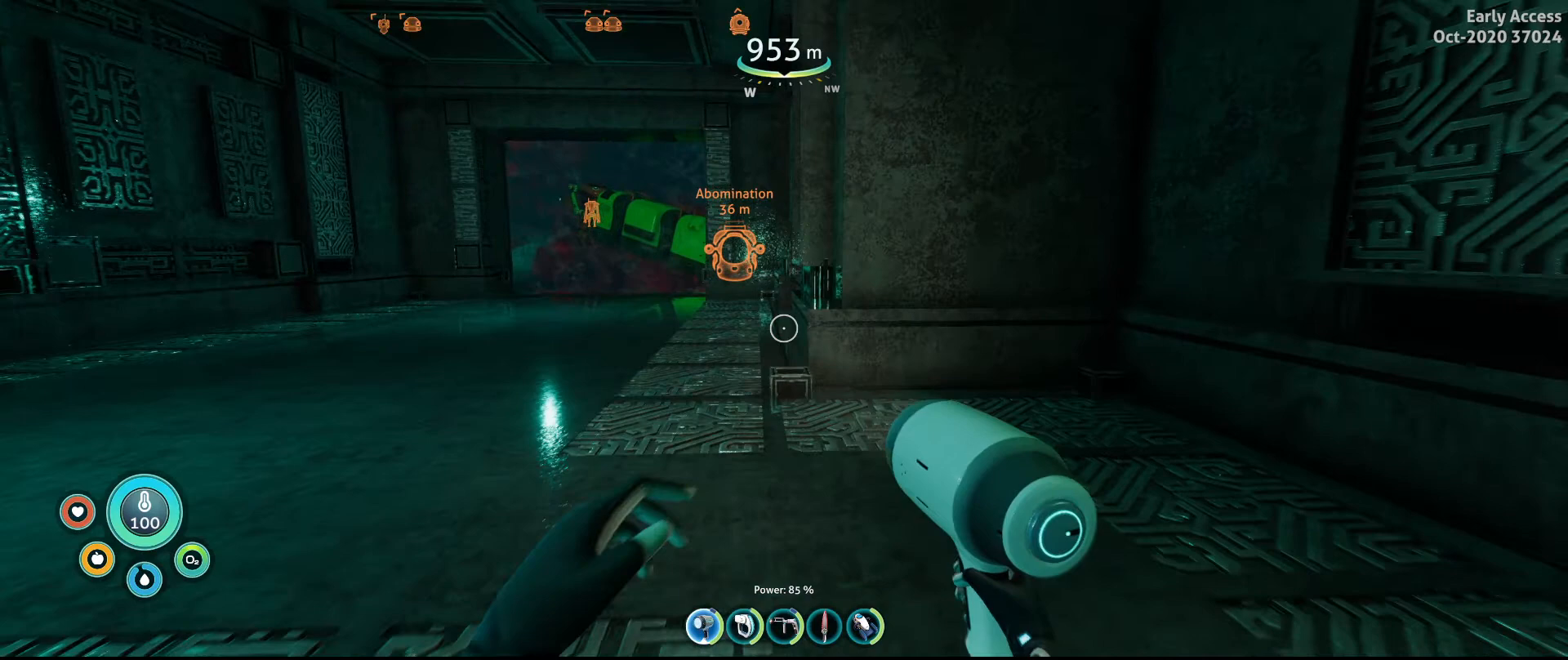
{"keys": ["a", "shift", "w"], "mouse": [], "events": [[267, "a", "down"]]}
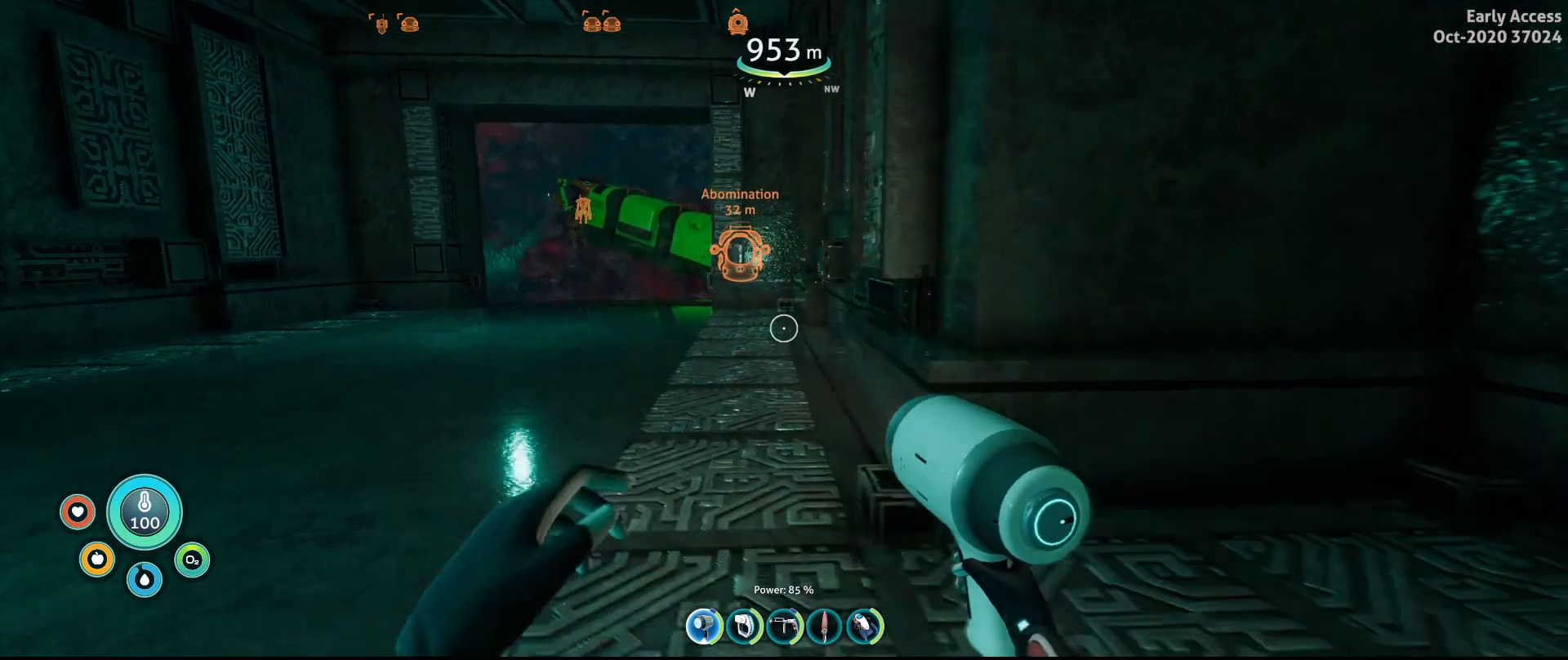
{"keys": ["shift", "w"], "mouse": [], "events": [[233, "a", "up"]]}
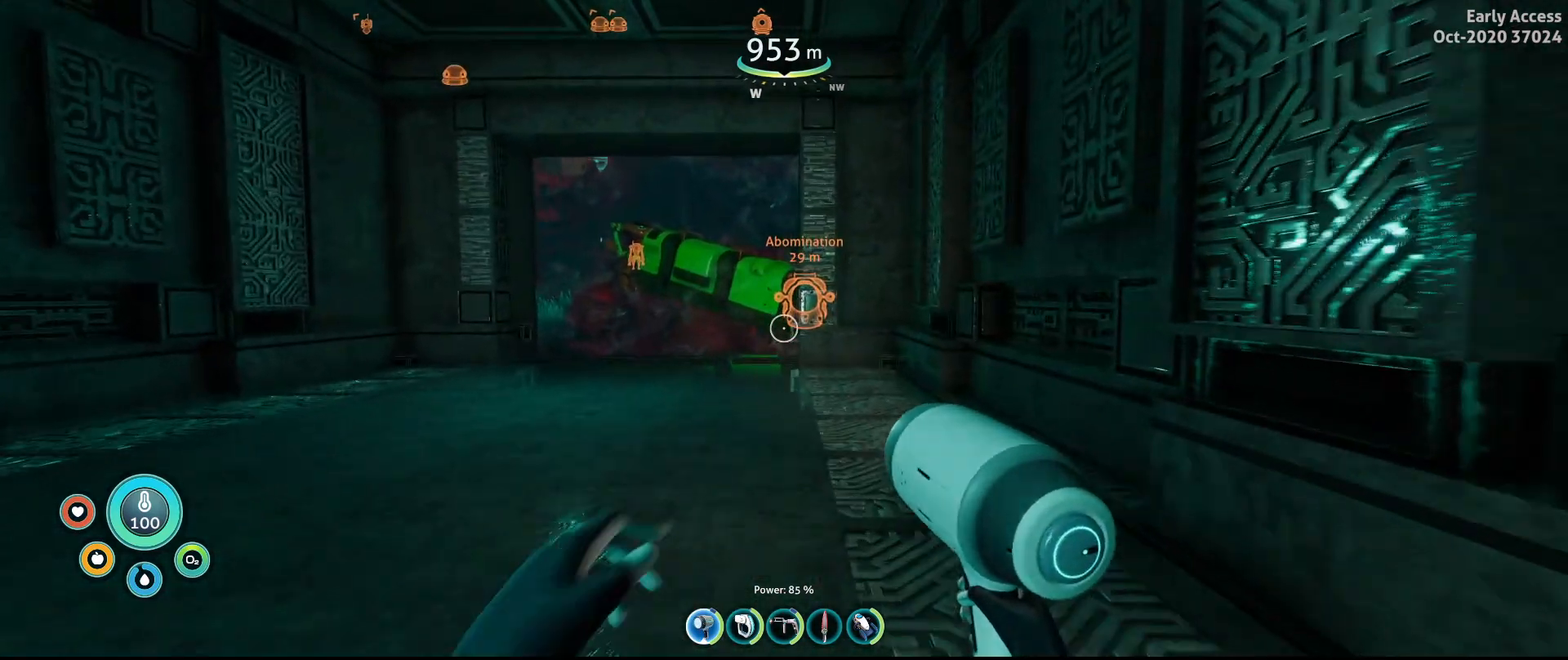
{"keys": ["shift", "w"], "mouse": [], "events": []}
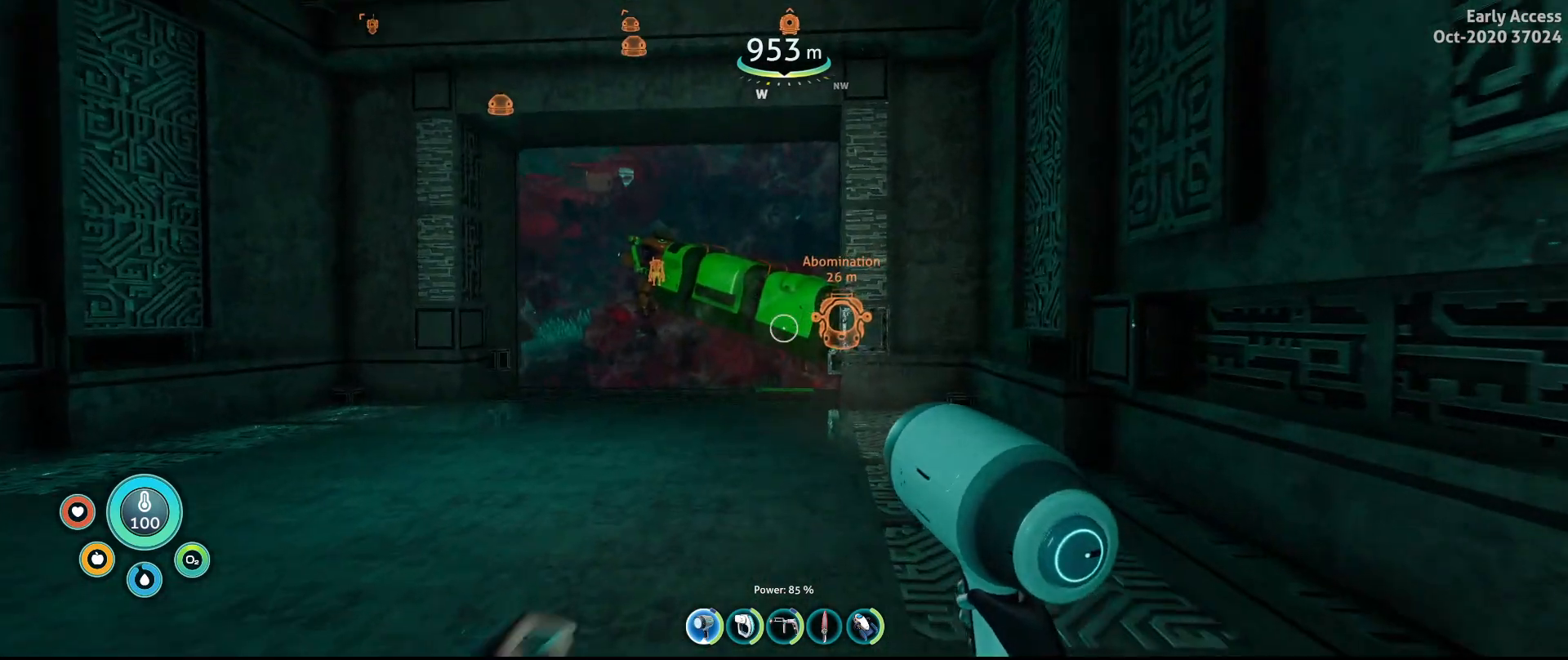
{"keys": ["shift", "w"], "mouse": [], "events": []}
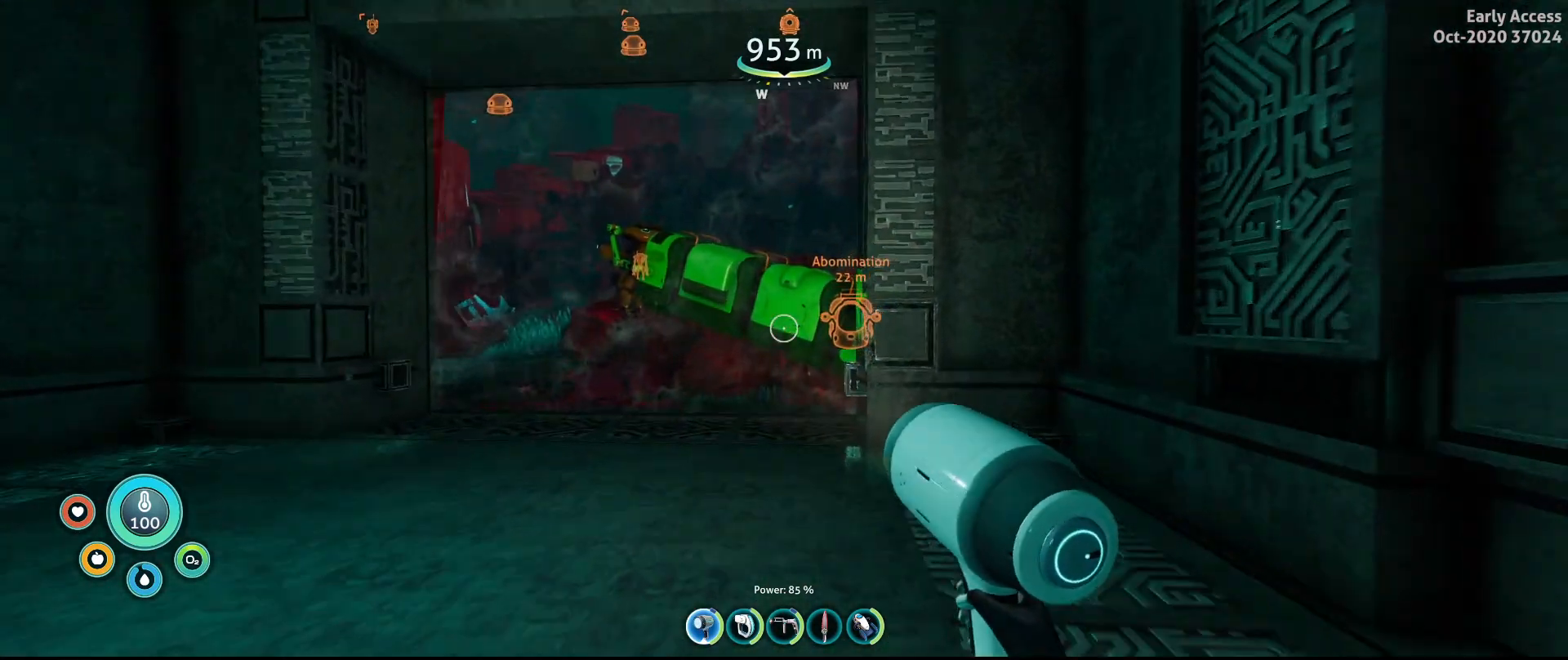
{"keys": ["shift", "w"], "mouse": [], "events": []}
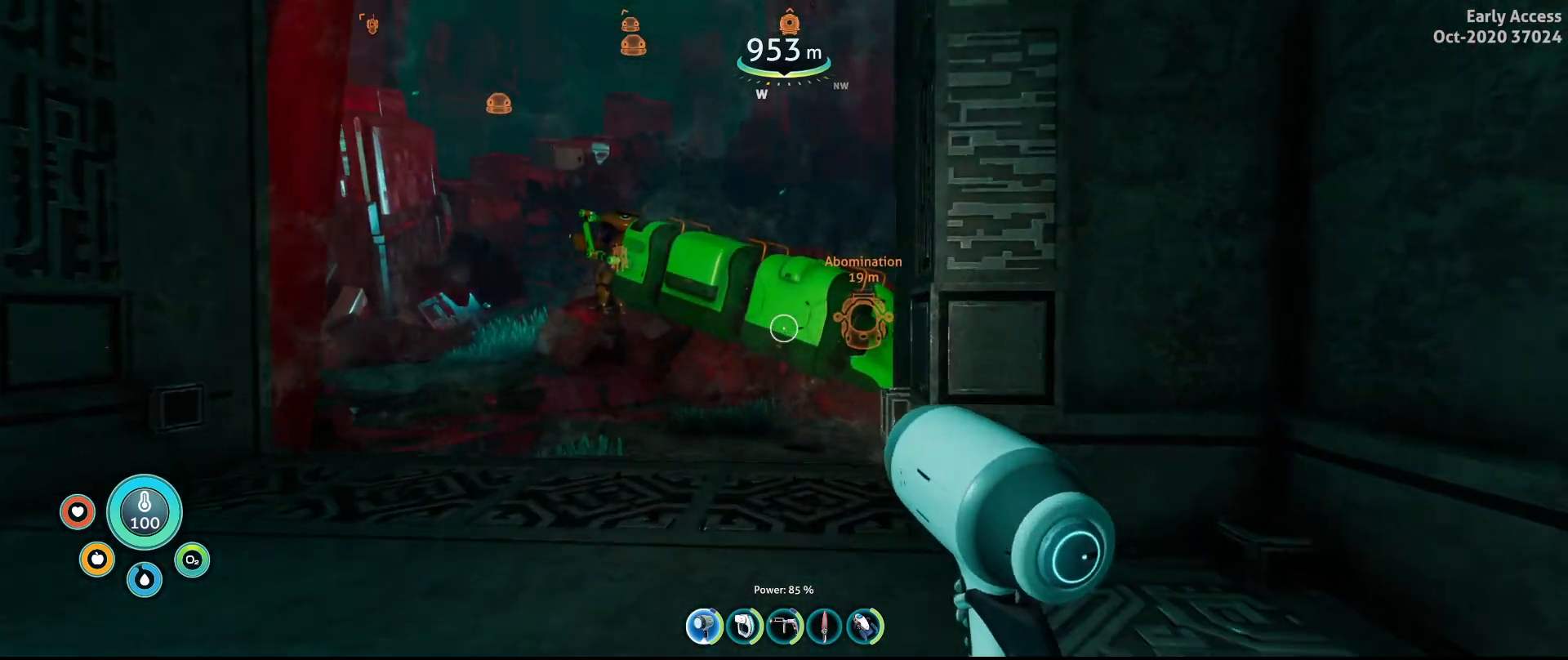
{"keys": [], "mouse": [], "events": [[67, "a", "down"], [267, "shift", "up"], [367, "a", "up"], [433, "w", "up"]]}
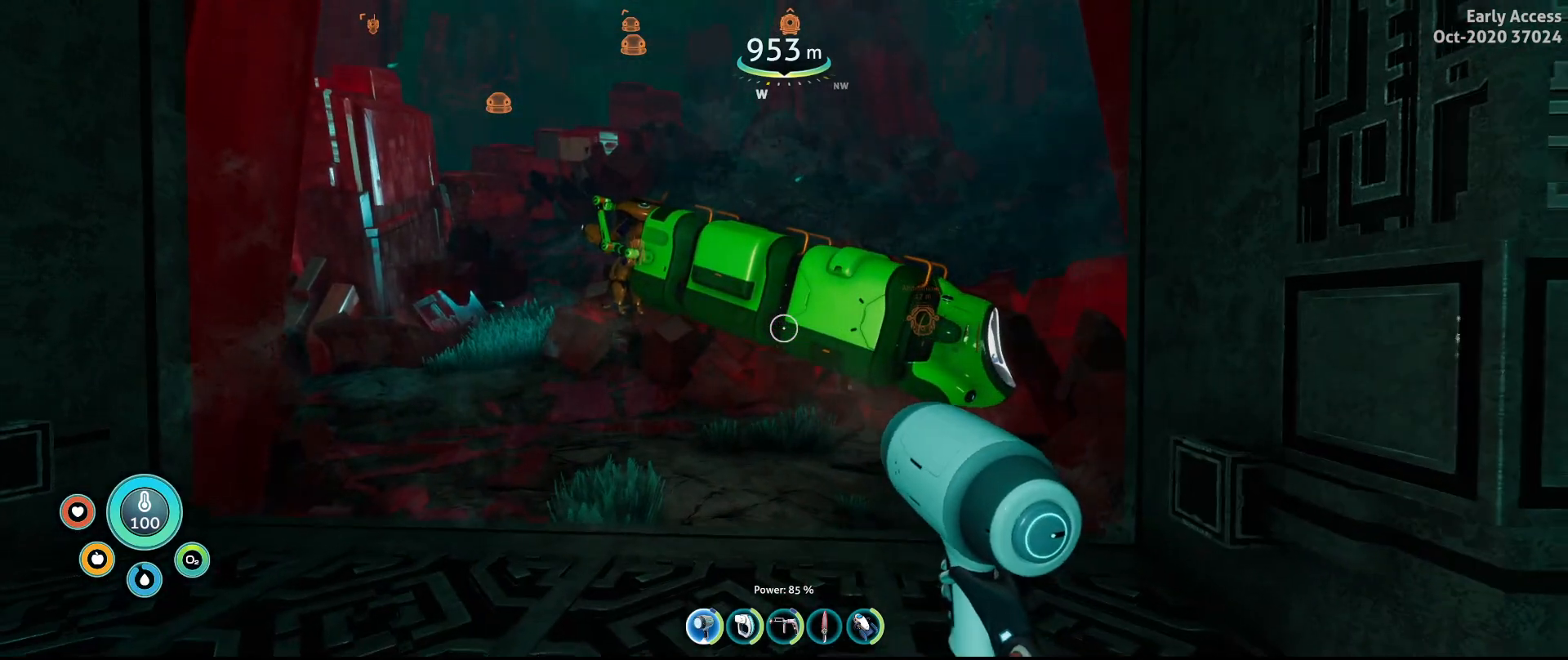
{"keys": ["w"], "mouse": [], "events": [[267, "w", "down"]]}
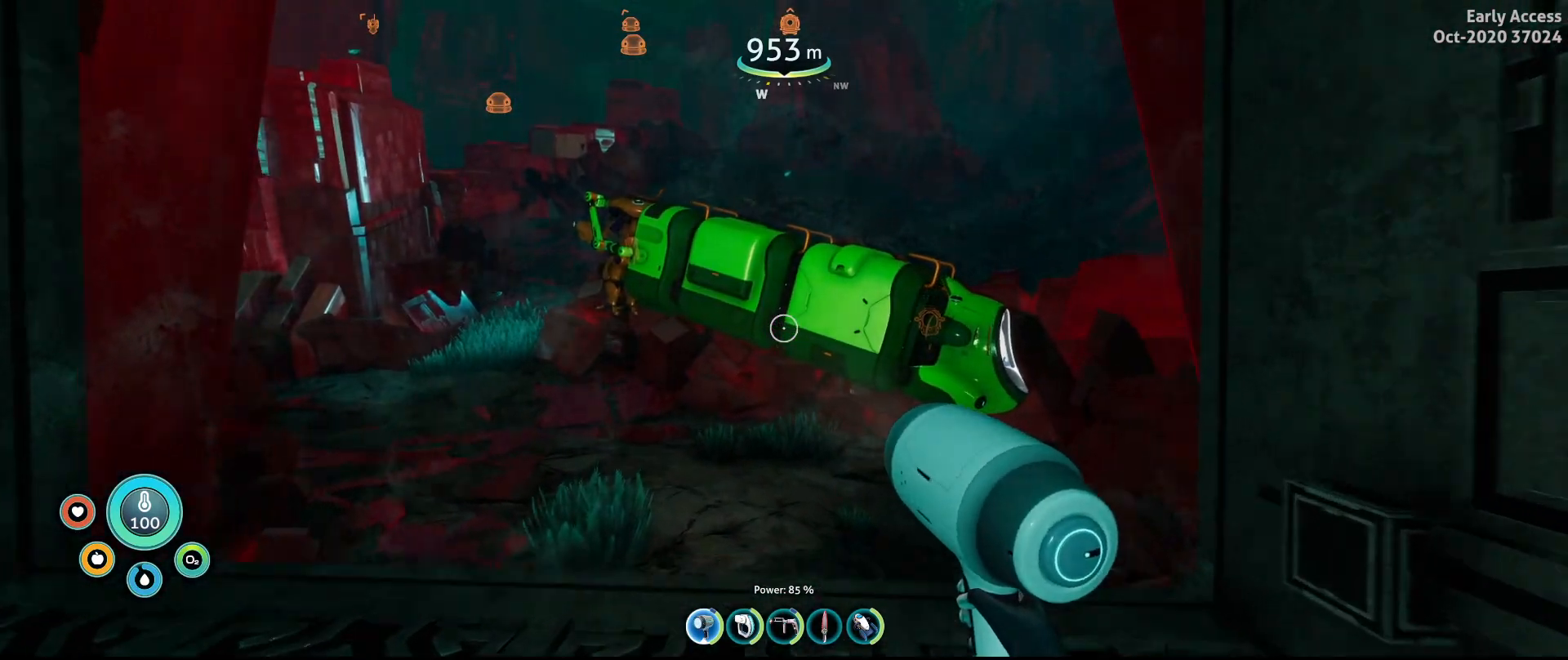
{"keys": [], "mouse": [], "events": [[267, "w", "up"]]}